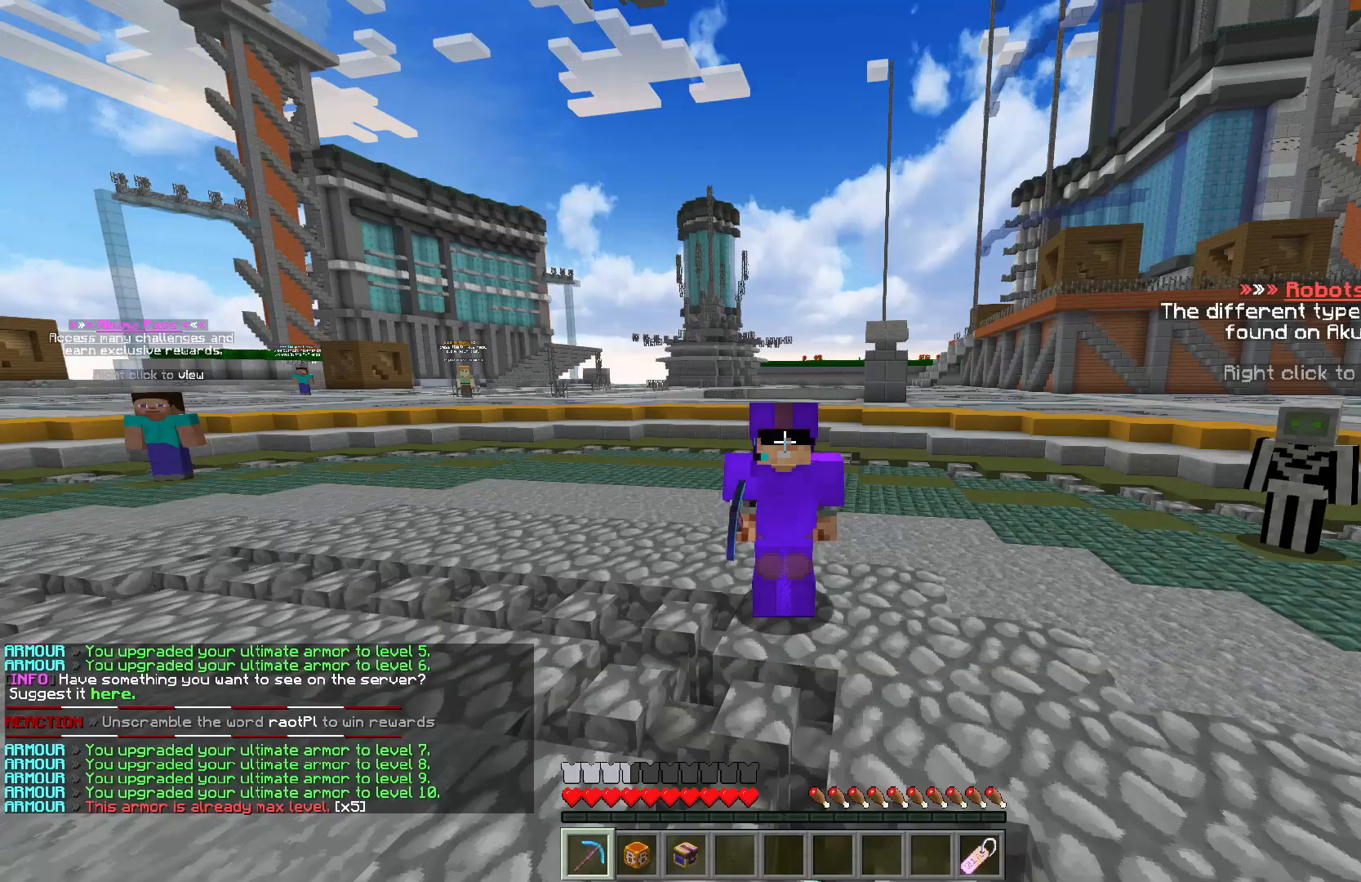
Gameplay with keyboard and mouse; each line is a JSON object with the keys and mouse buttons held at the frame after it. "events" lists presses ("down") and releases ("up") of "a", "d", "s", "w", "mouse_left" and "mouse_right" between this image and that frame as [ms after this image, input, new state], when the widget could be followed in between. "mouse_left", "mouse_right" = the "left", "right" buttons of the "mouse" list. No other keys are recorded. Fast repeated clicks can show as one long hold. Mouse movement is not recorded.
{"keys": ["w"], "mouse": [], "events": [[67, "w", "down"]]}
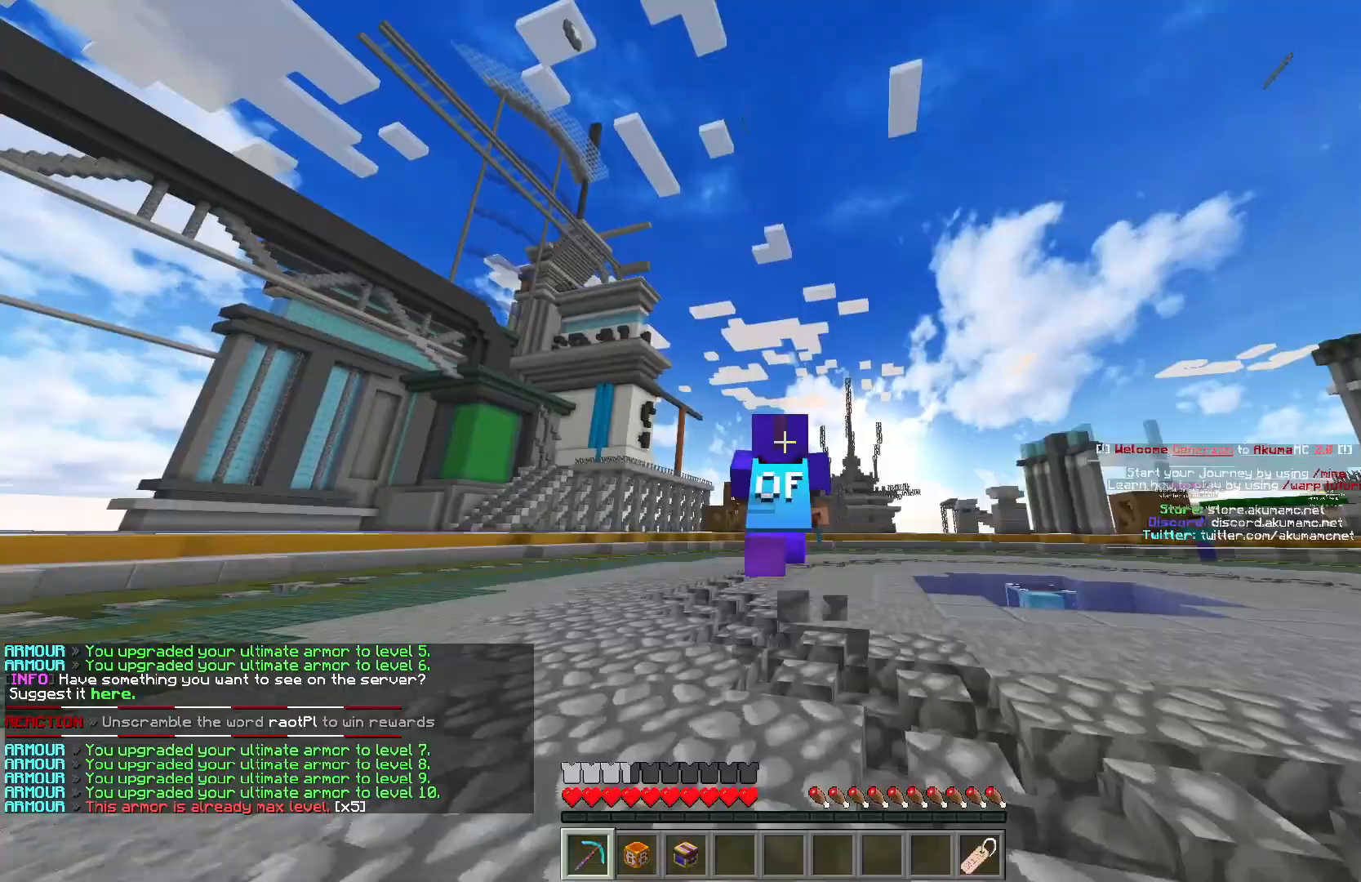
{"keys": ["w"], "mouse": [], "events": []}
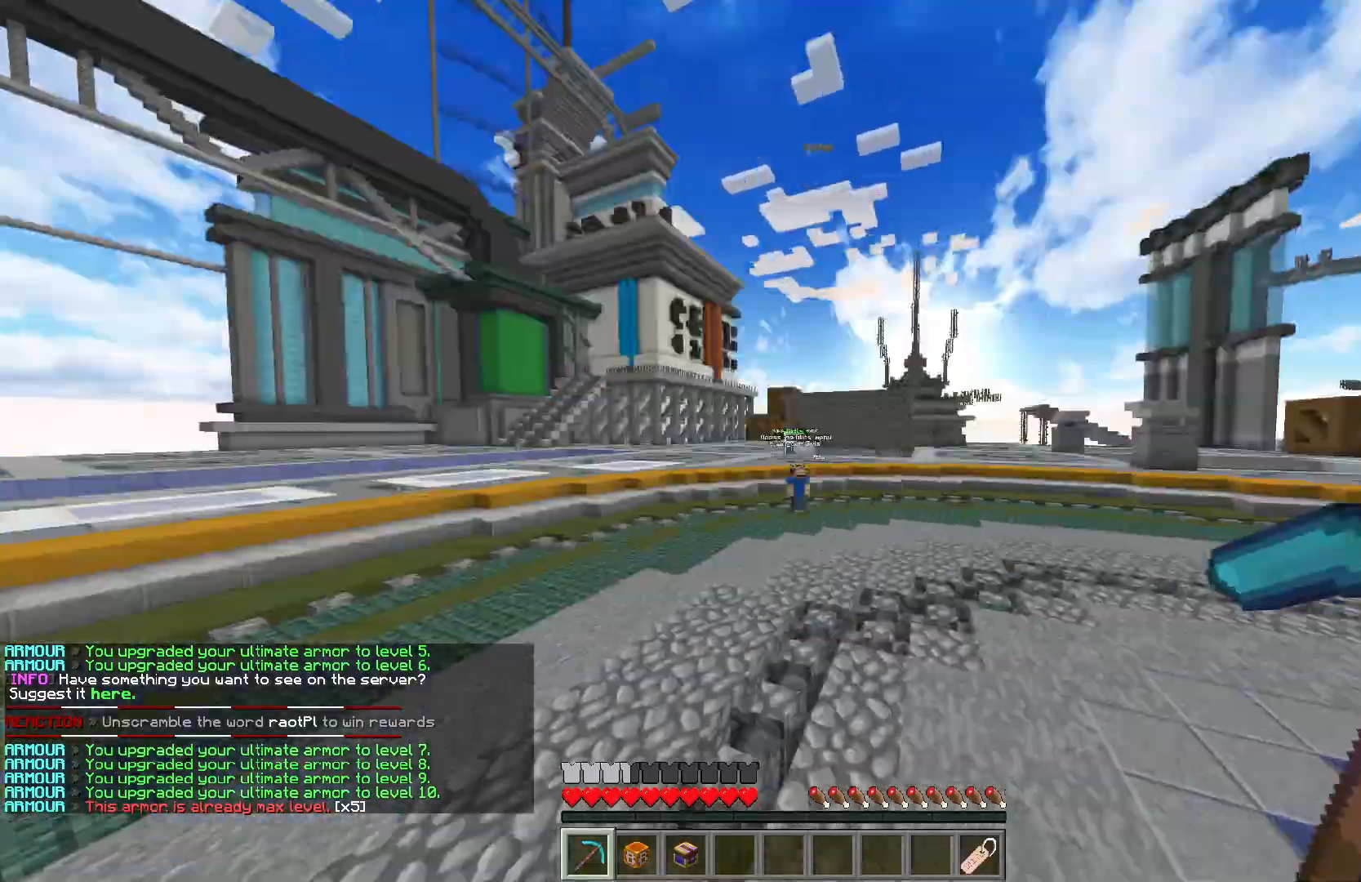
{"keys": ["w"], "mouse": [], "events": []}
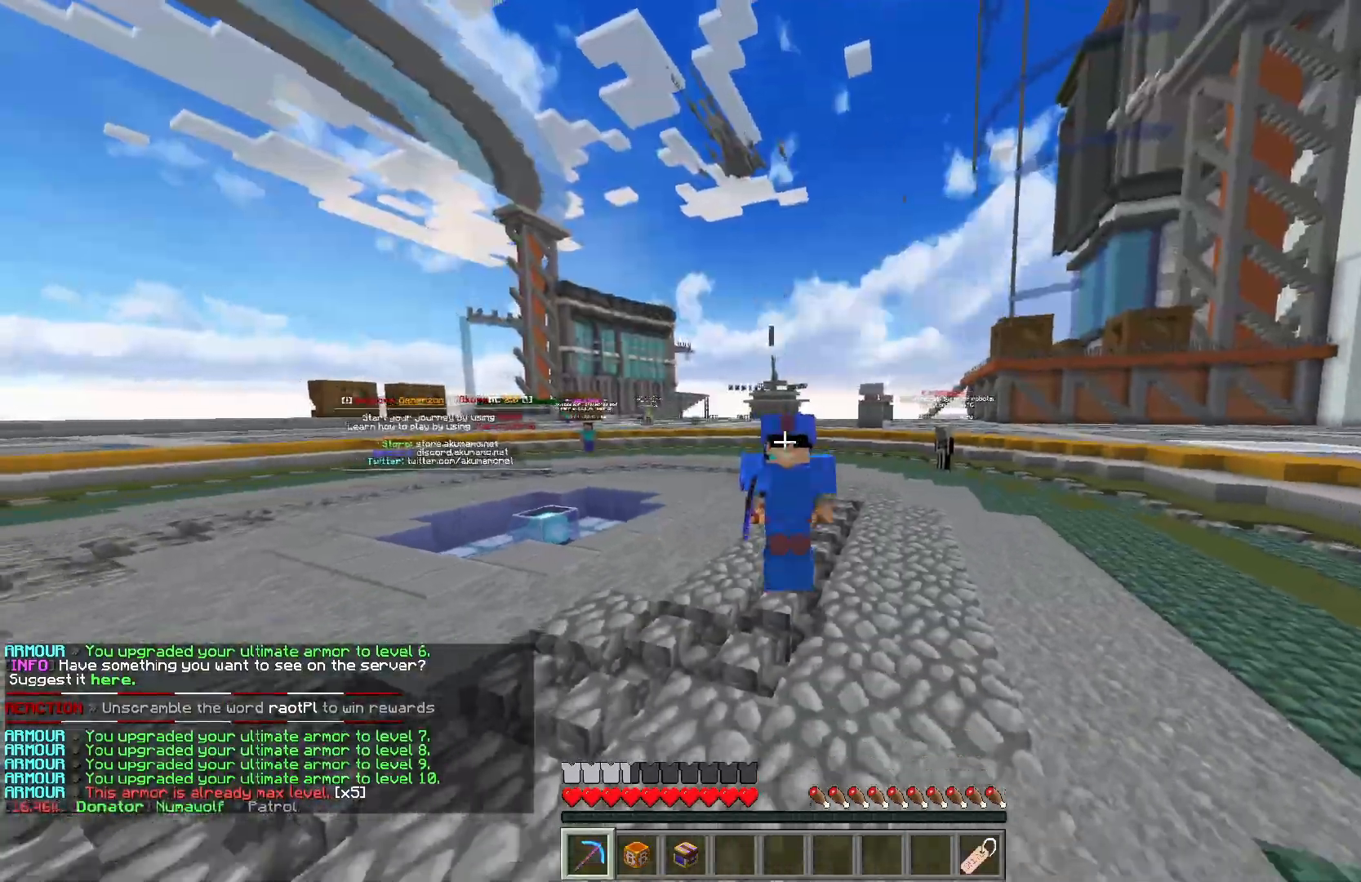
{"keys": ["w"], "mouse": [], "events": []}
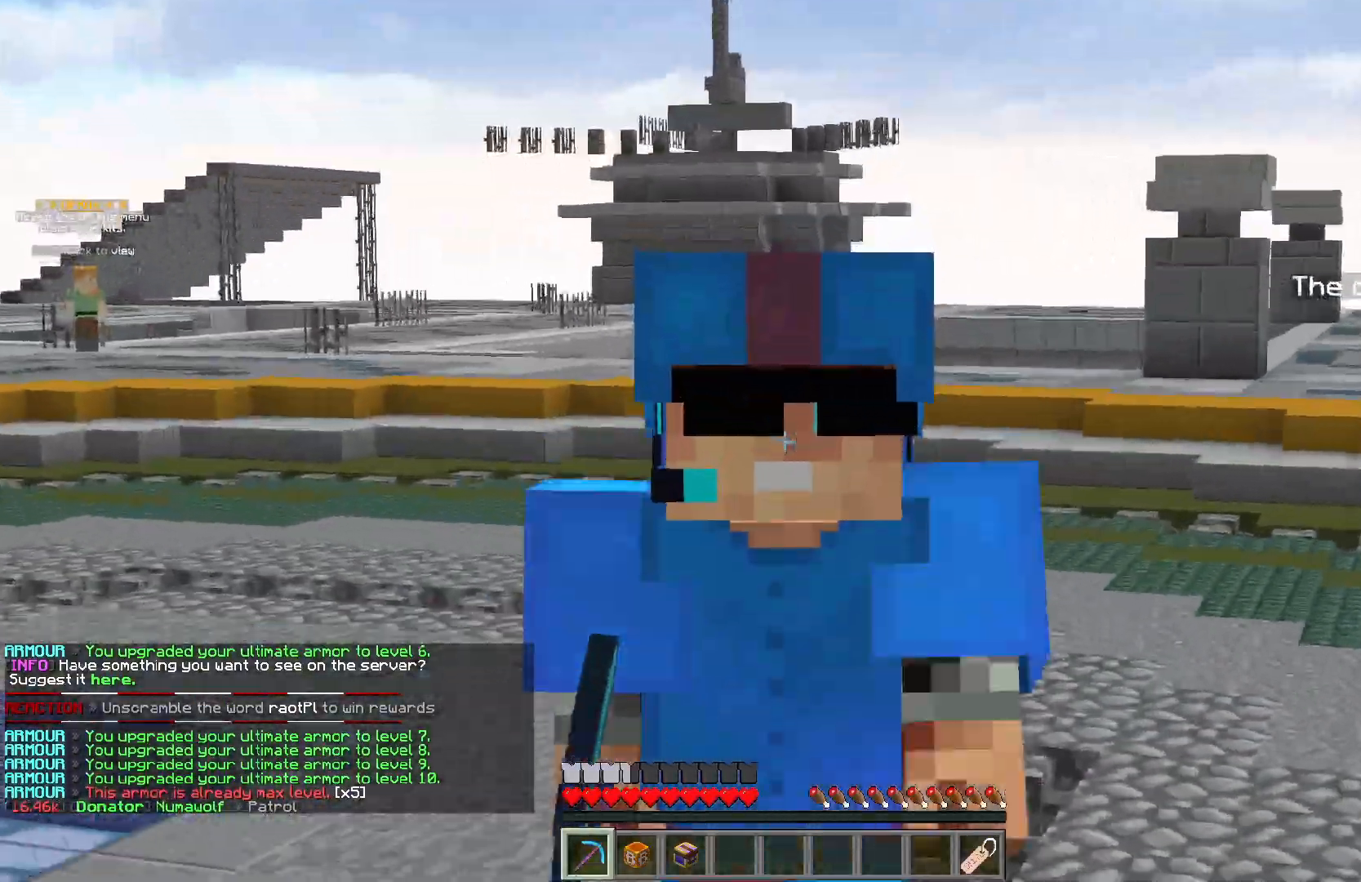
{"keys": ["w"], "mouse": [], "events": []}
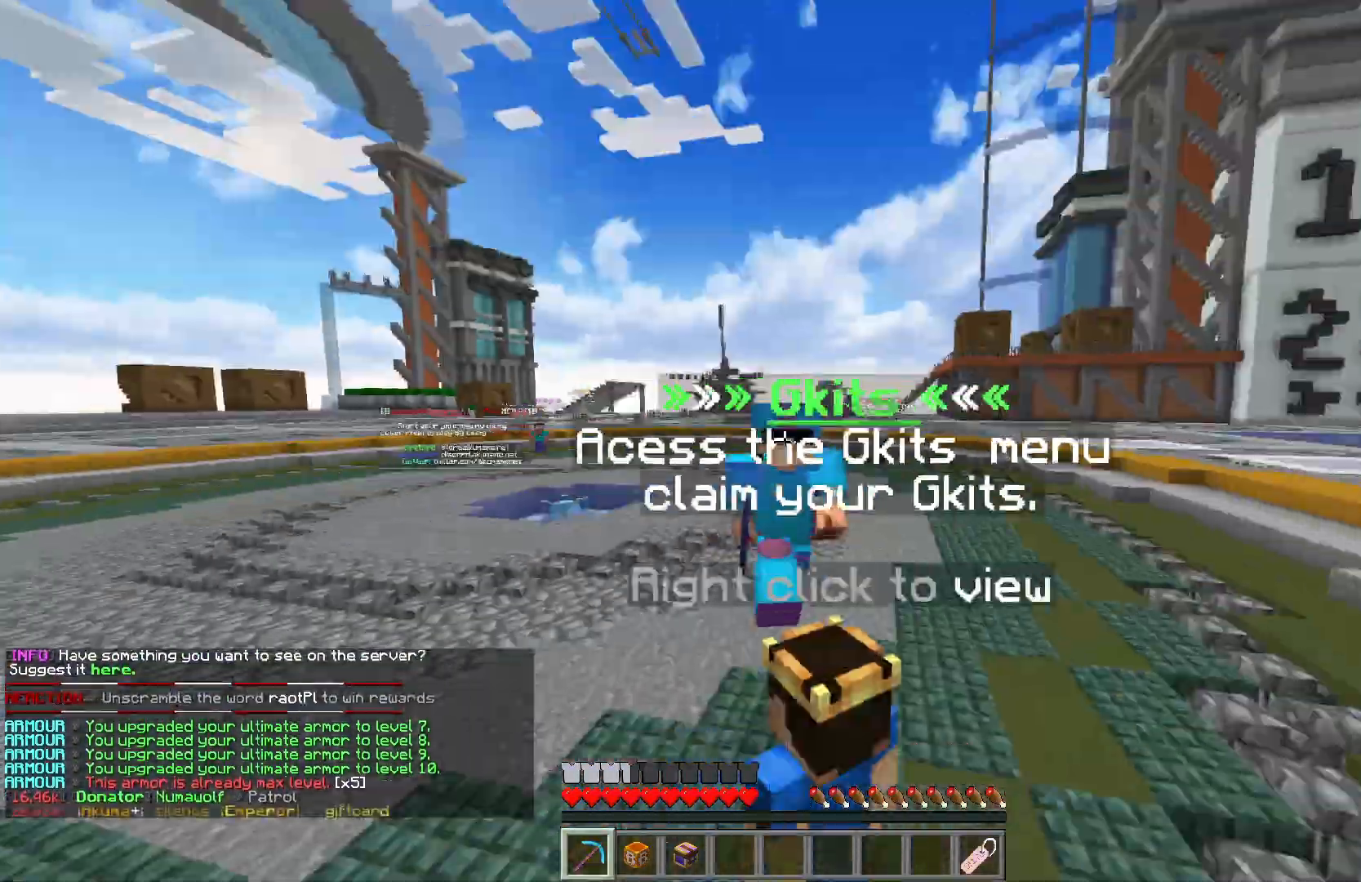
{"keys": ["w"], "mouse": [], "events": []}
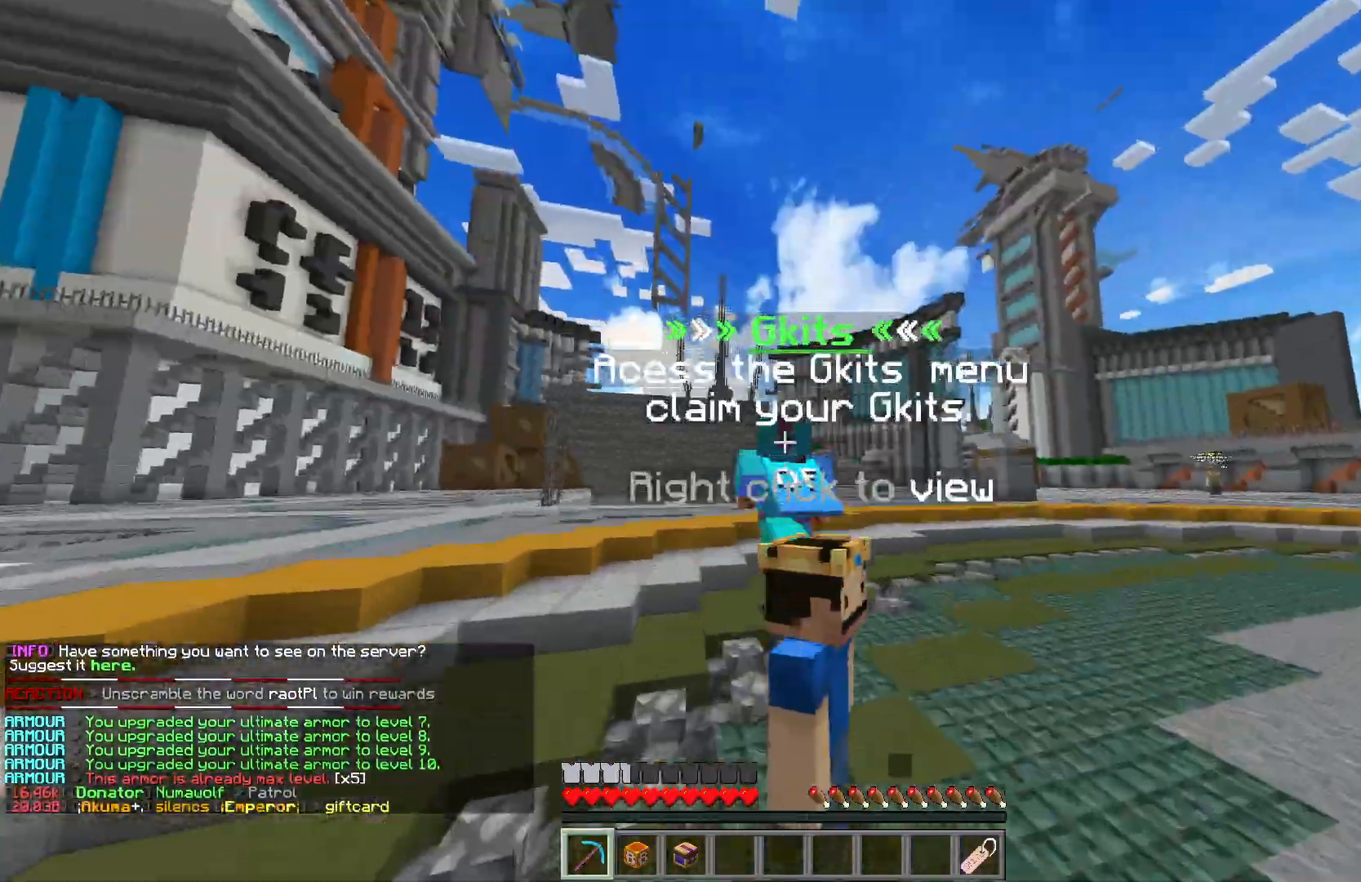
{"keys": ["w"], "mouse": [], "events": []}
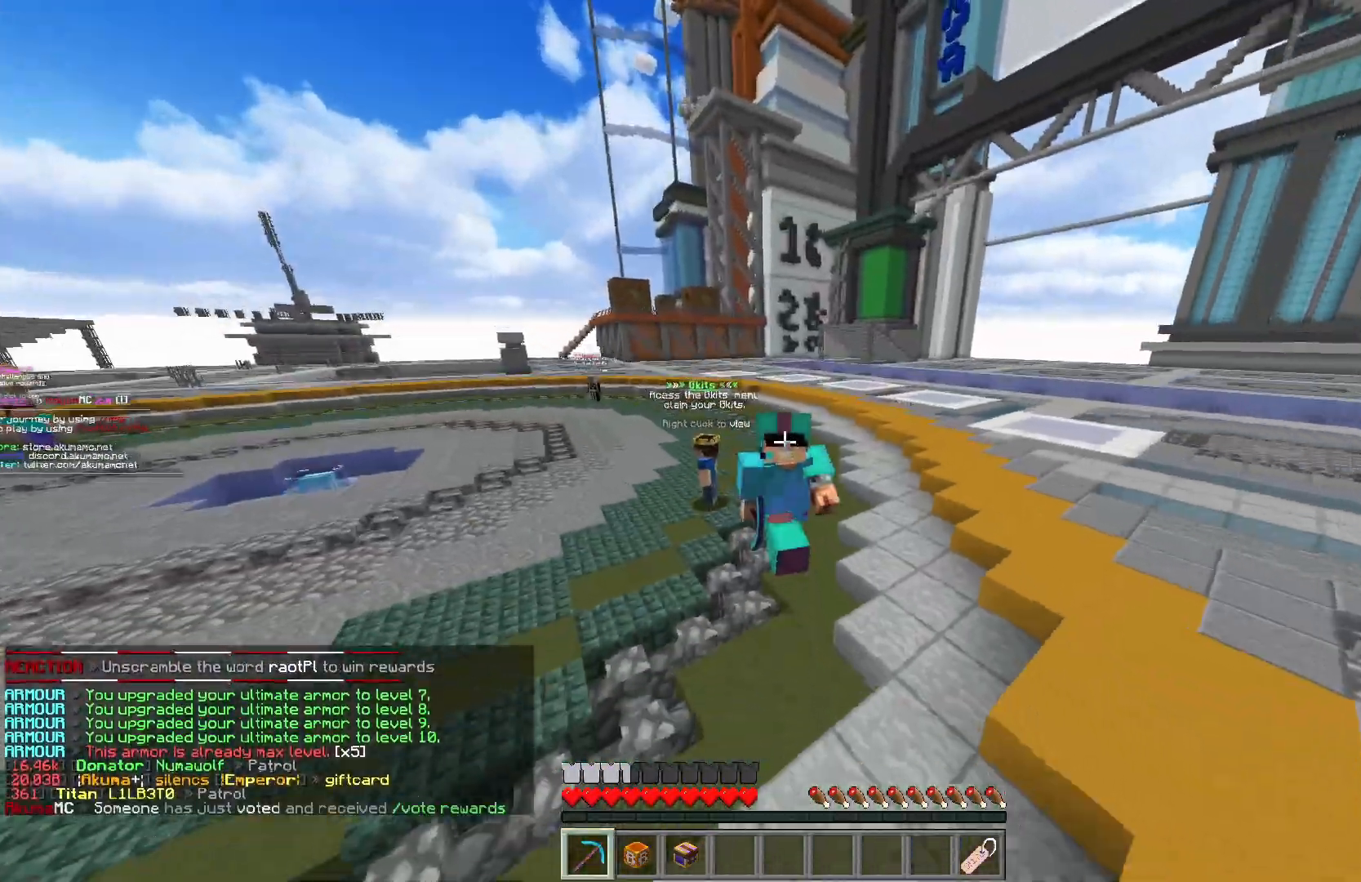
{"keys": ["w"], "mouse": [], "events": []}
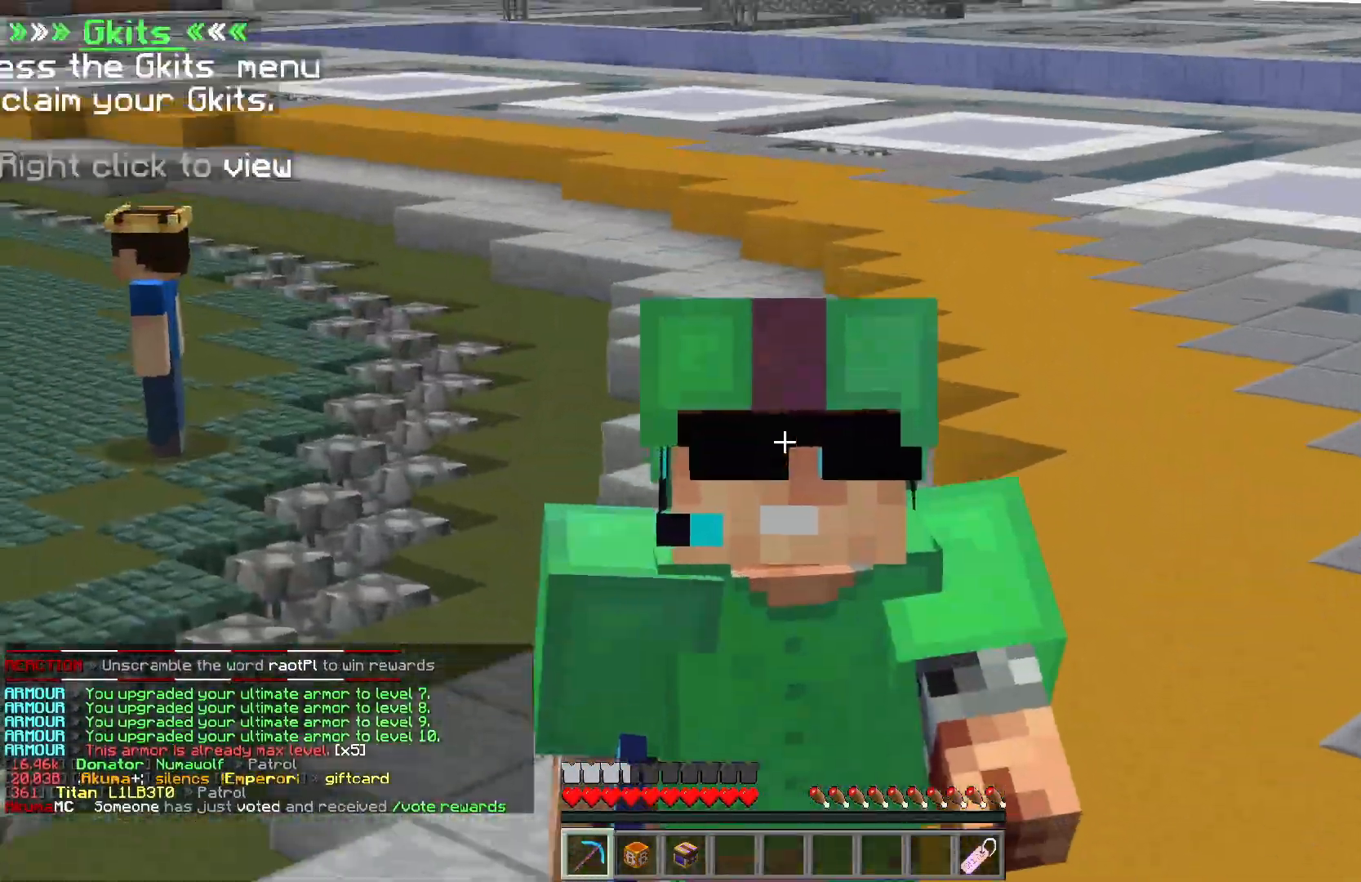
{"keys": ["w"], "mouse": [], "events": []}
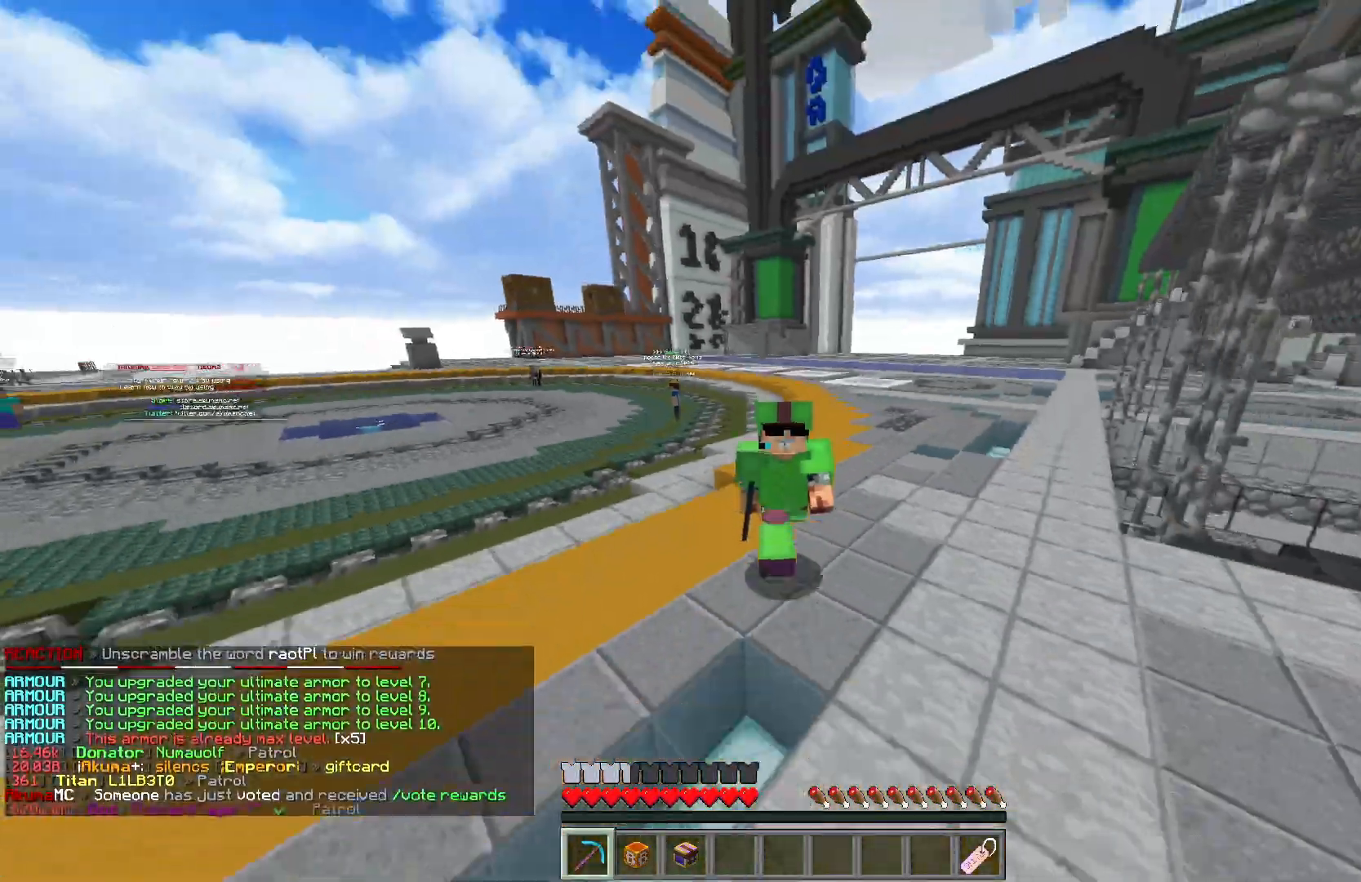
{"keys": ["w"], "mouse": [], "events": []}
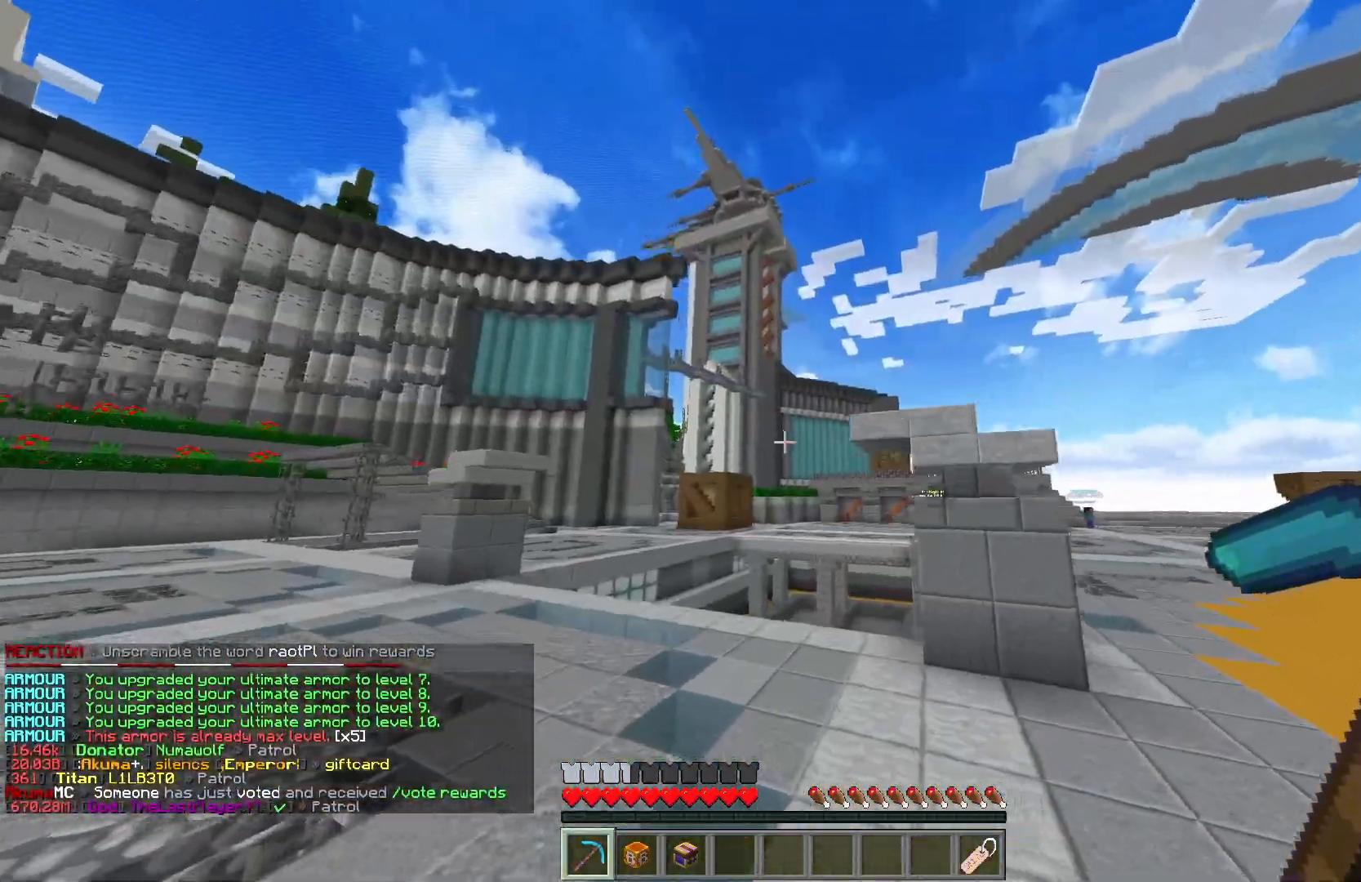
{"keys": ["w"], "mouse": [], "events": []}
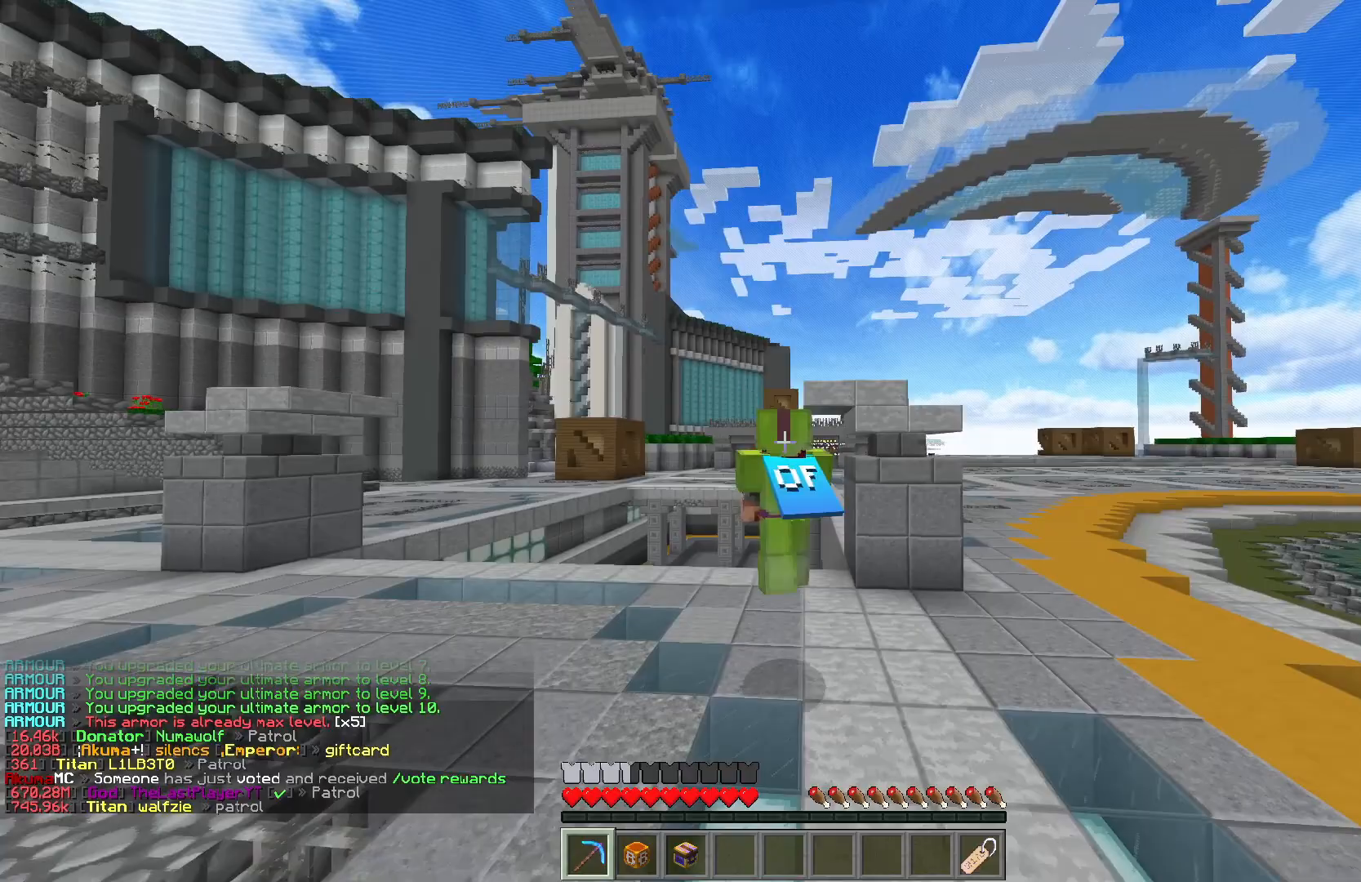
{"keys": ["w"], "mouse": [], "events": []}
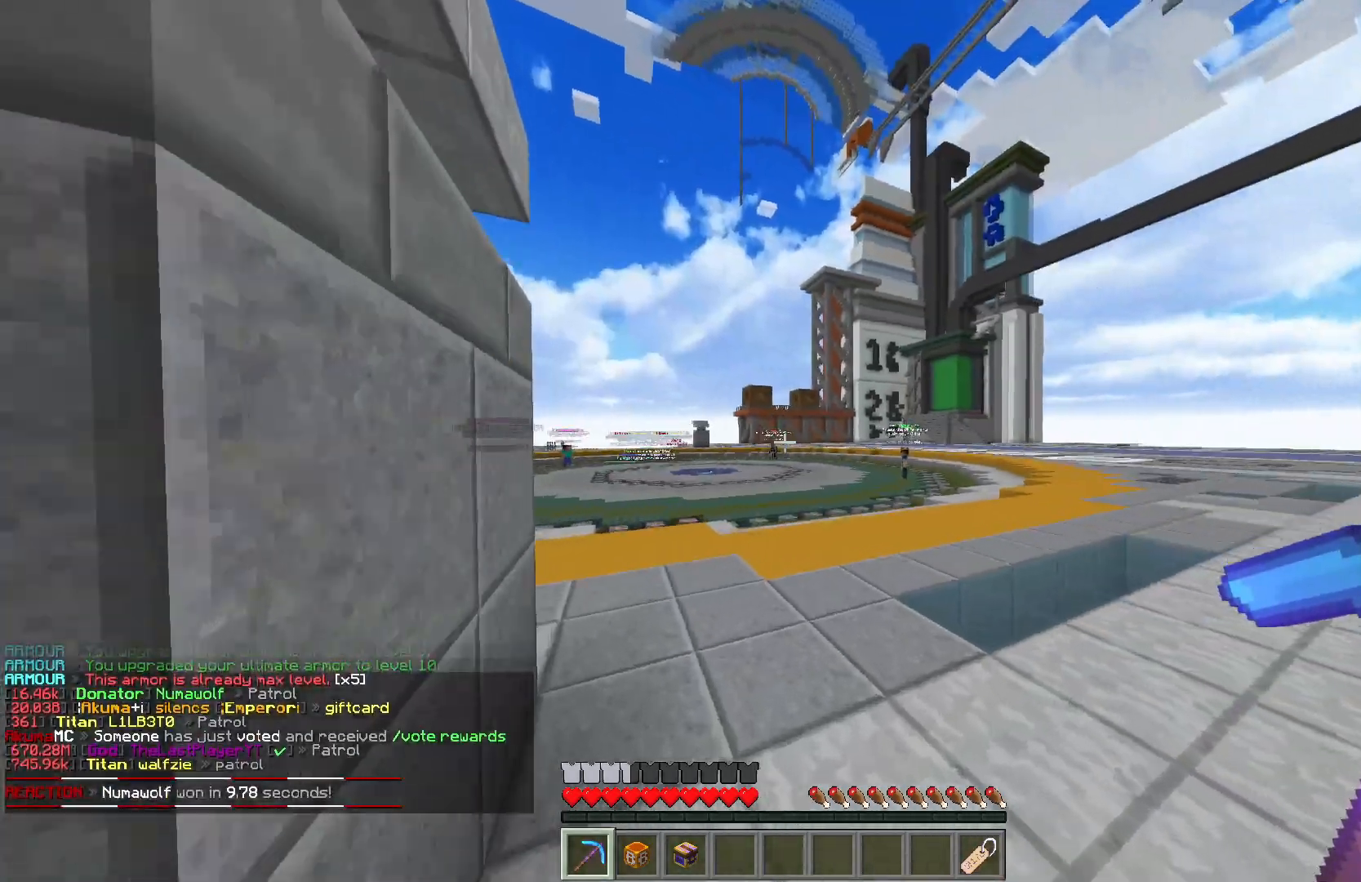
{"keys": ["w"], "mouse": [], "events": []}
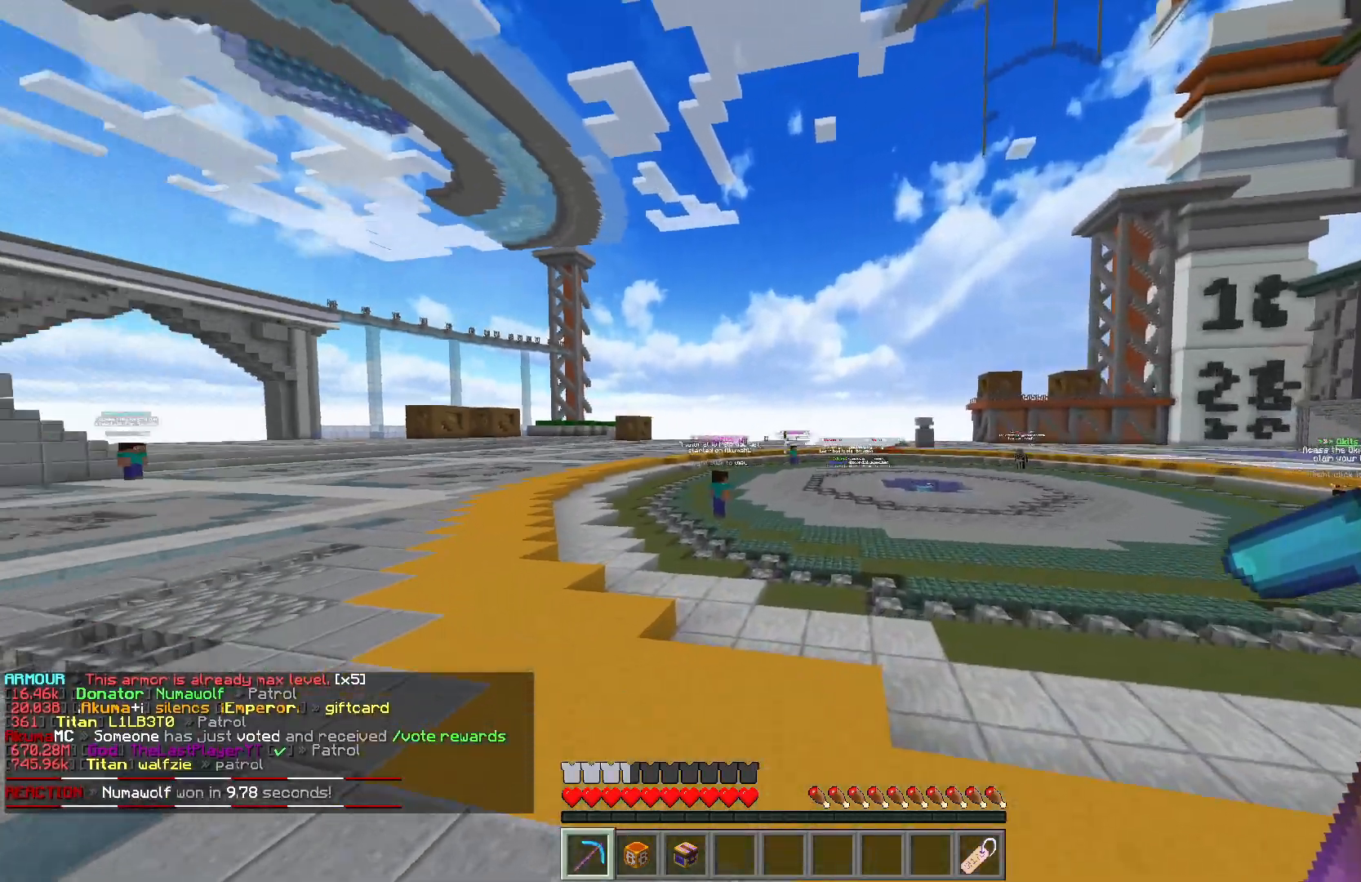
{"keys": [], "mouse": [], "events": [[150, "mouse_right", "down"], [150, "w", "up"], [317, "mouse_right", "up"]]}
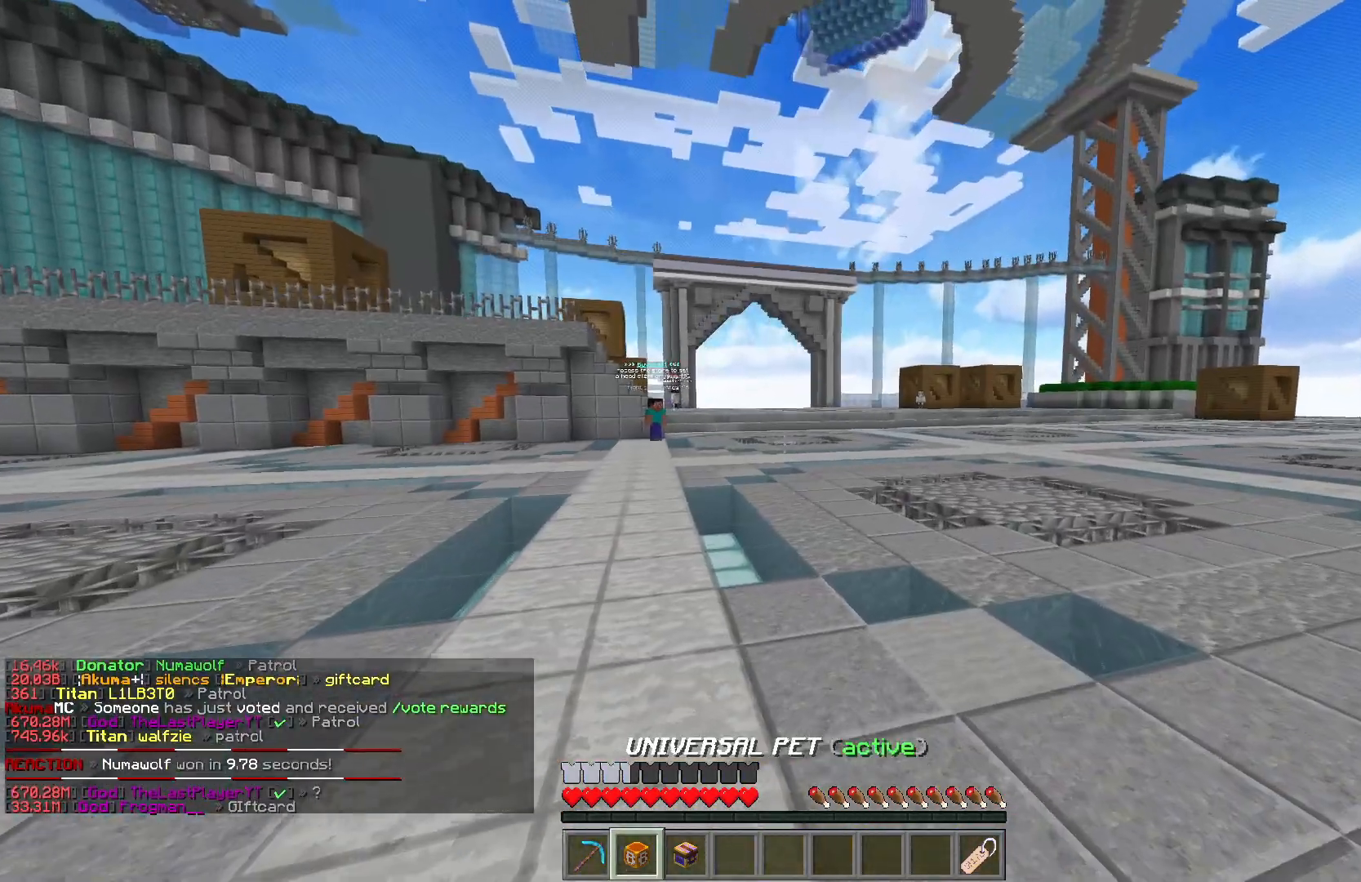
{"keys": [], "mouse": [], "events": [[250, "mouse_right", "down"], [417, "mouse_right", "up"]]}
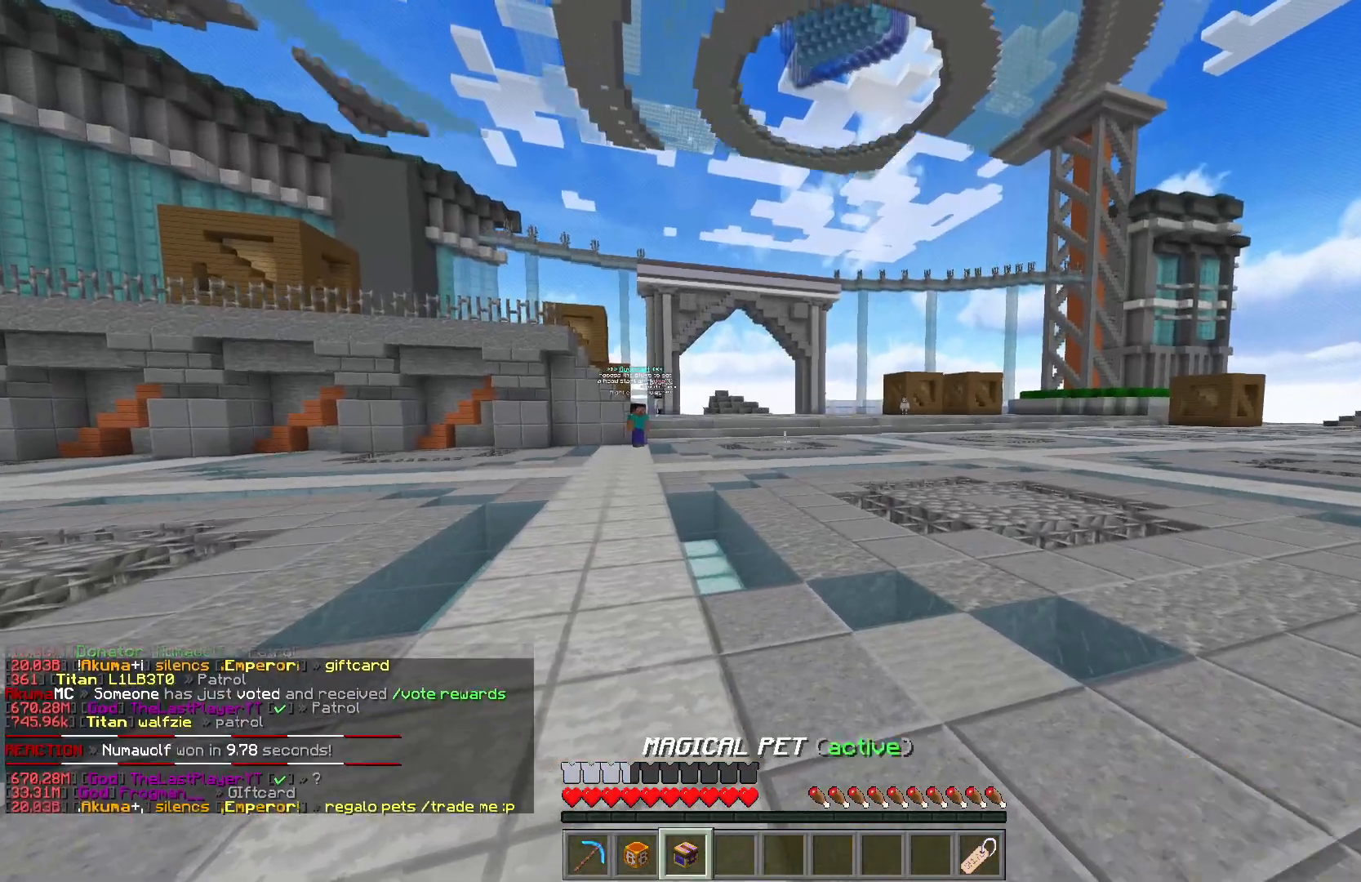
{"keys": [], "mouse": [], "events": [[17, "w", "down"], [250, "w", "up"]]}
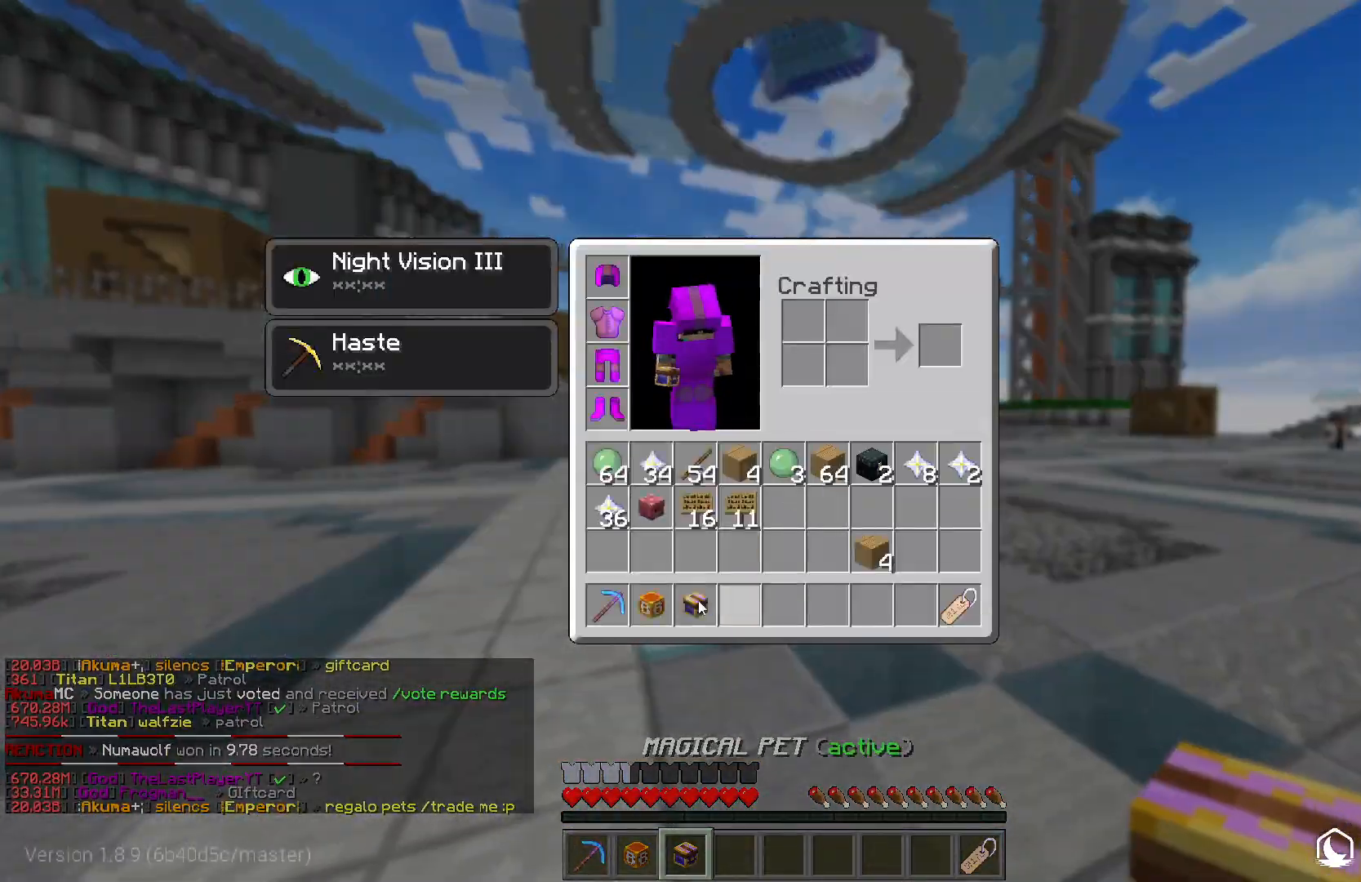
{"keys": [], "mouse": [], "events": []}
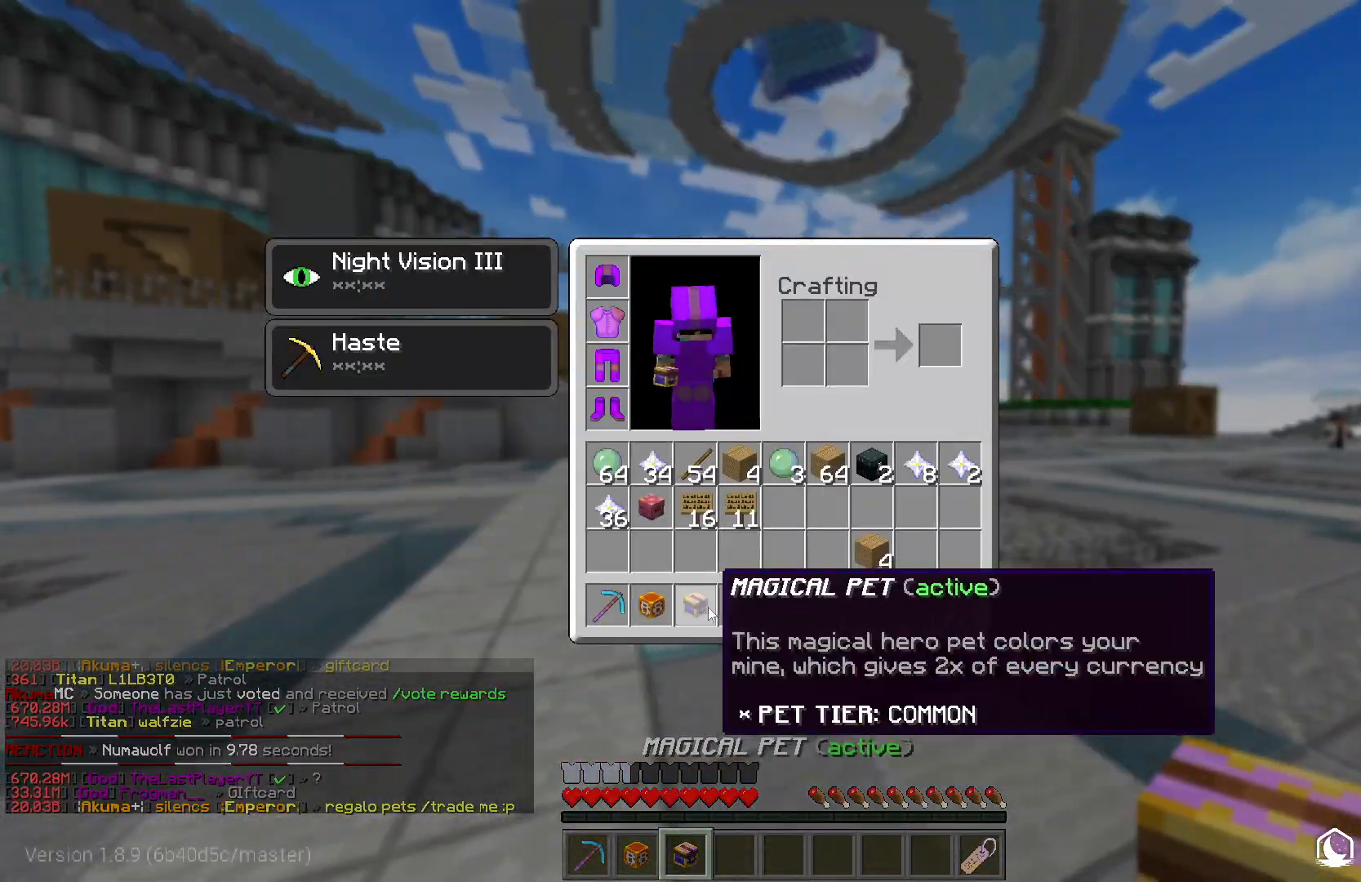
{"keys": [], "mouse": [], "events": []}
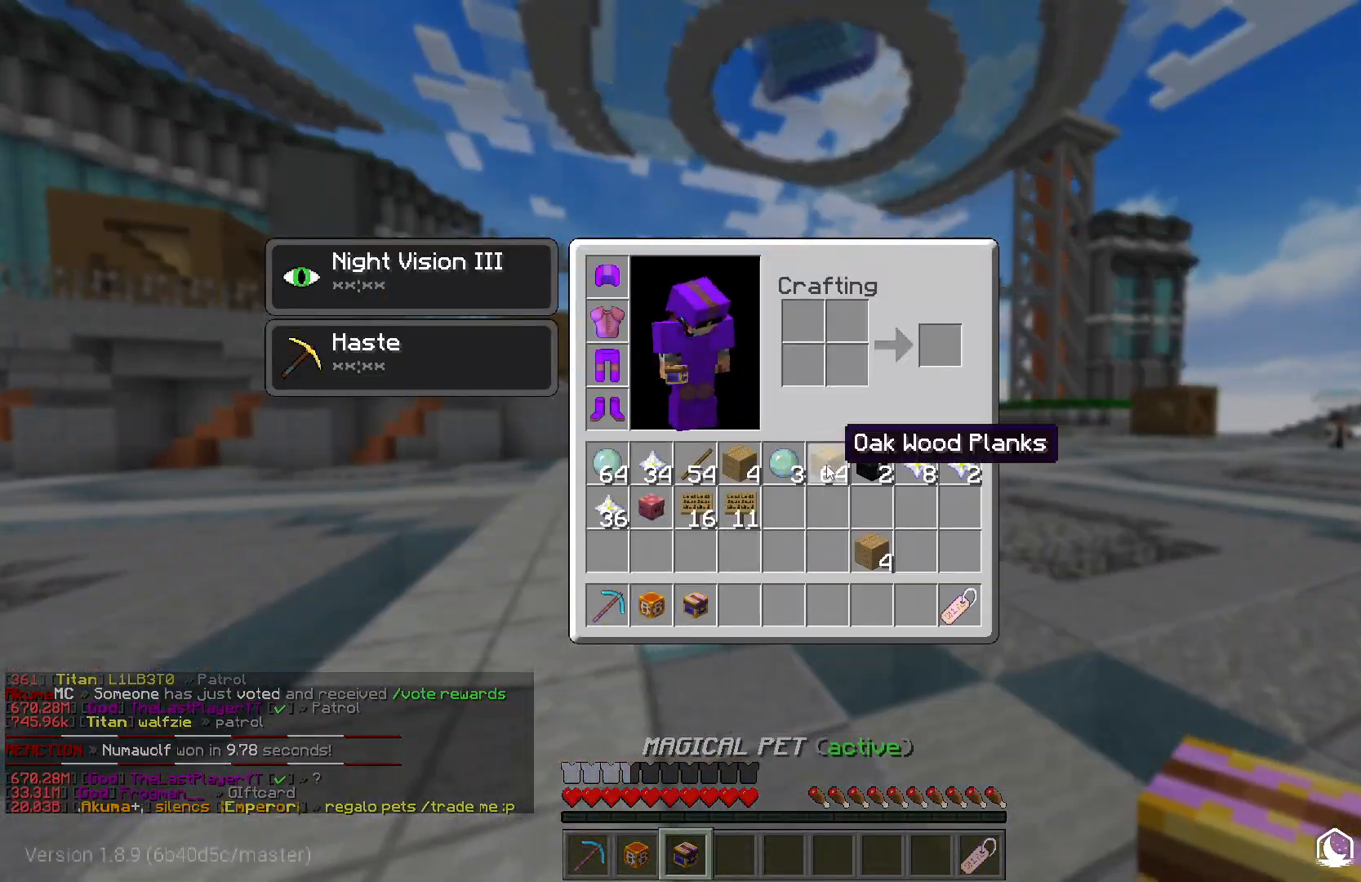
{"keys": [], "mouse": [], "events": []}
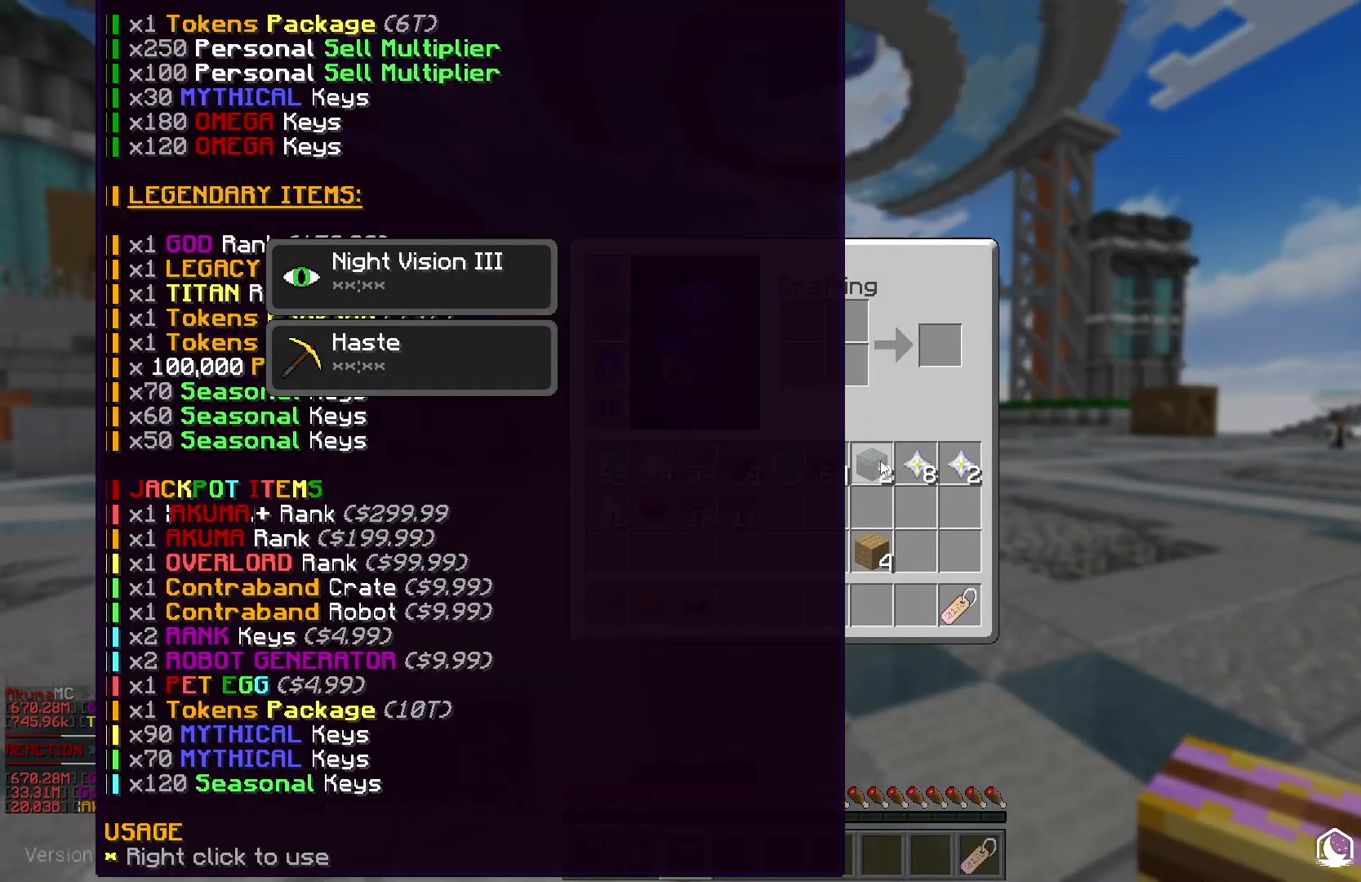
{"keys": ["w"], "mouse": [], "events": [[250, "w", "down"]]}
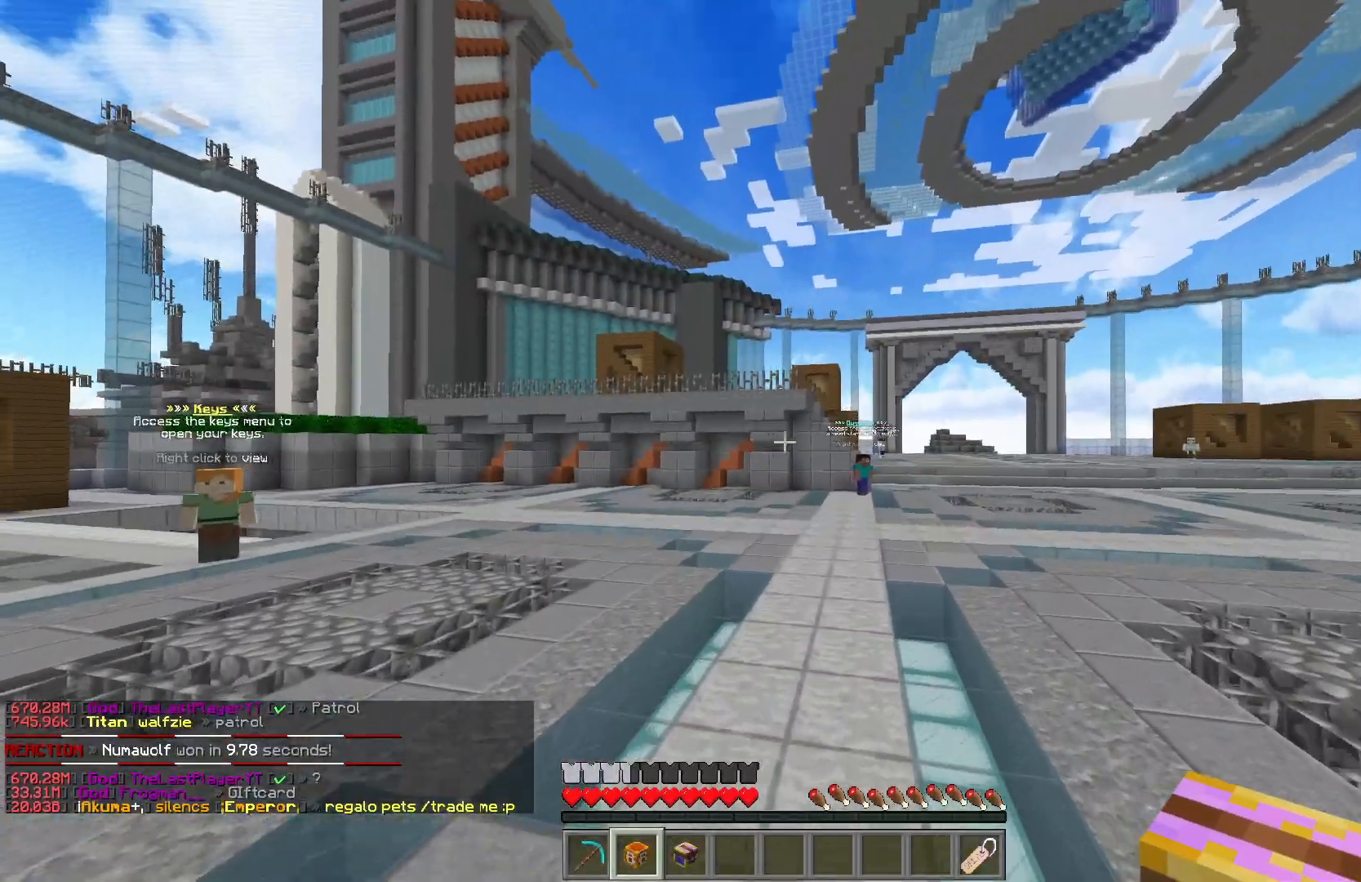
{"keys": ["w"], "mouse": [], "events": []}
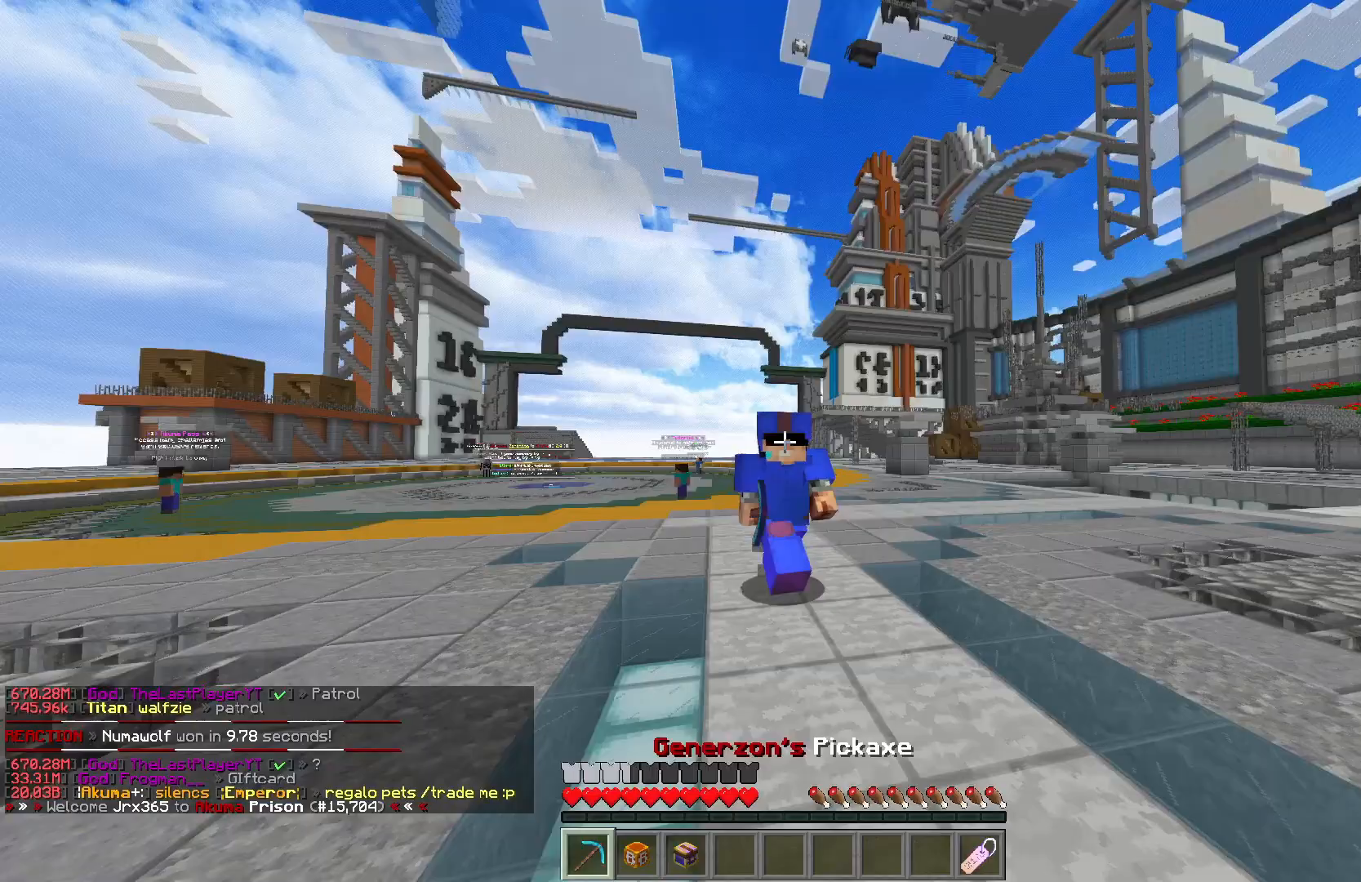
{"keys": ["w"], "mouse": [], "events": []}
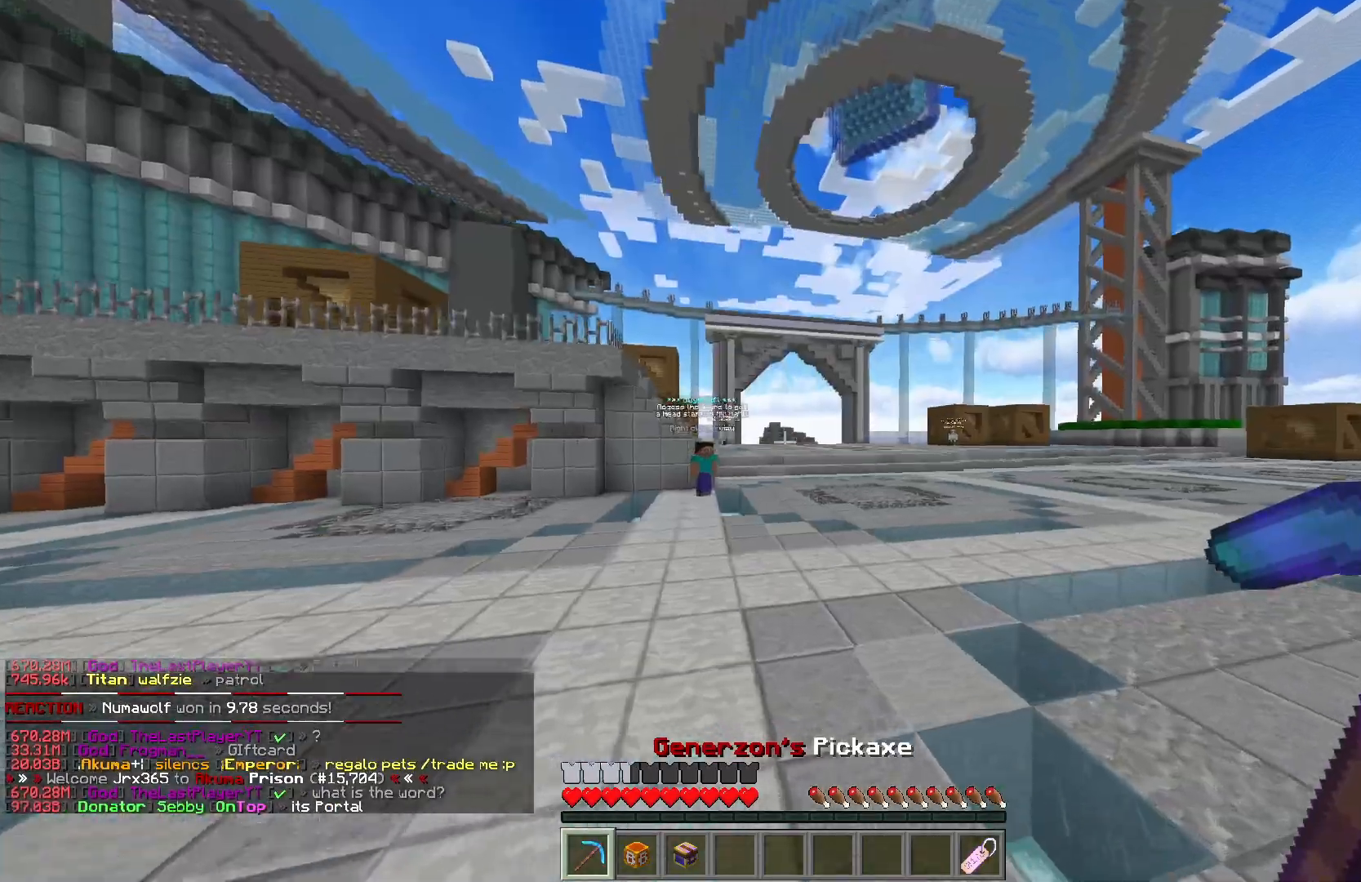
{"keys": ["w"], "mouse": [], "events": []}
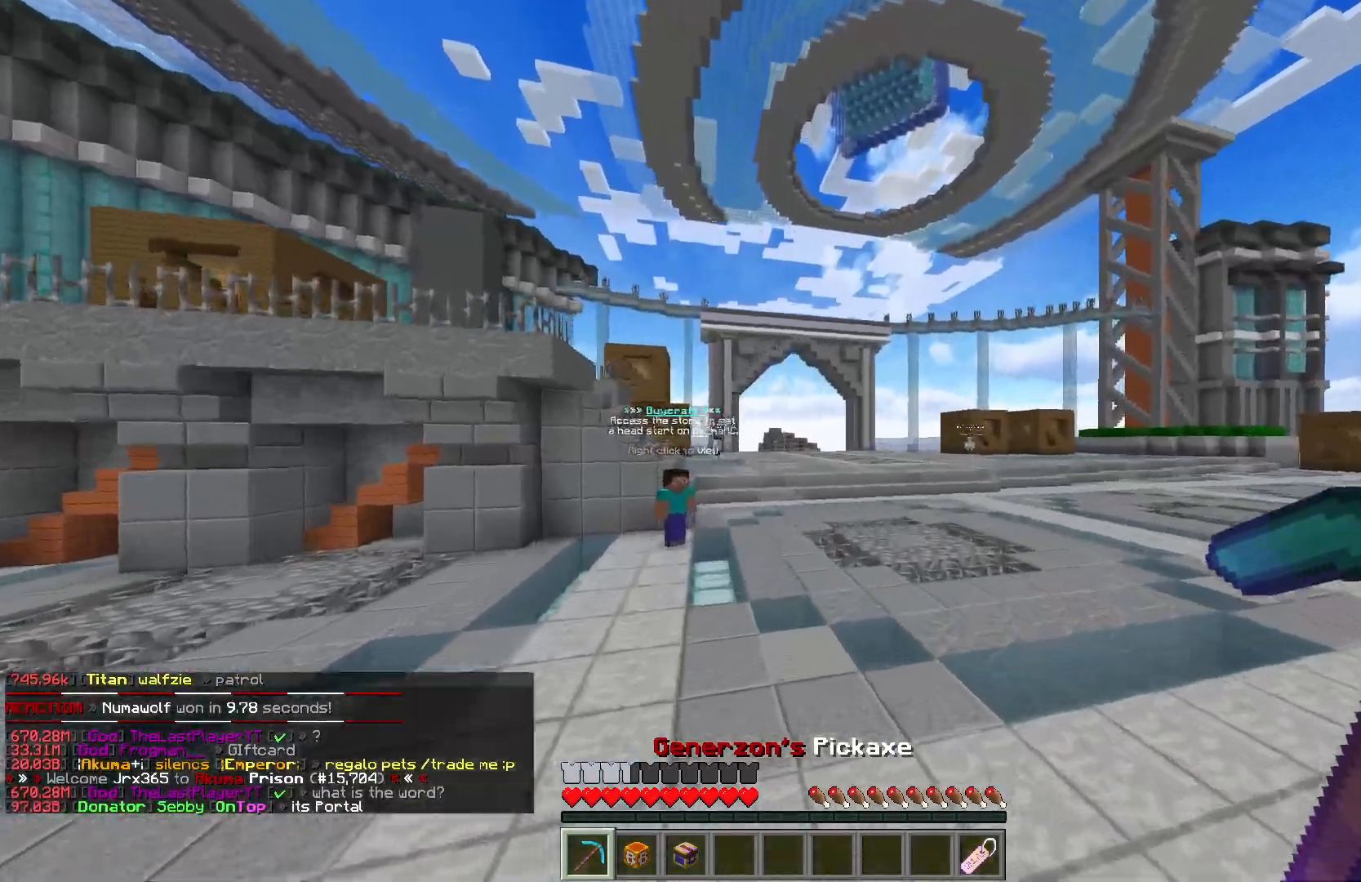
{"keys": ["w"], "mouse": [], "events": []}
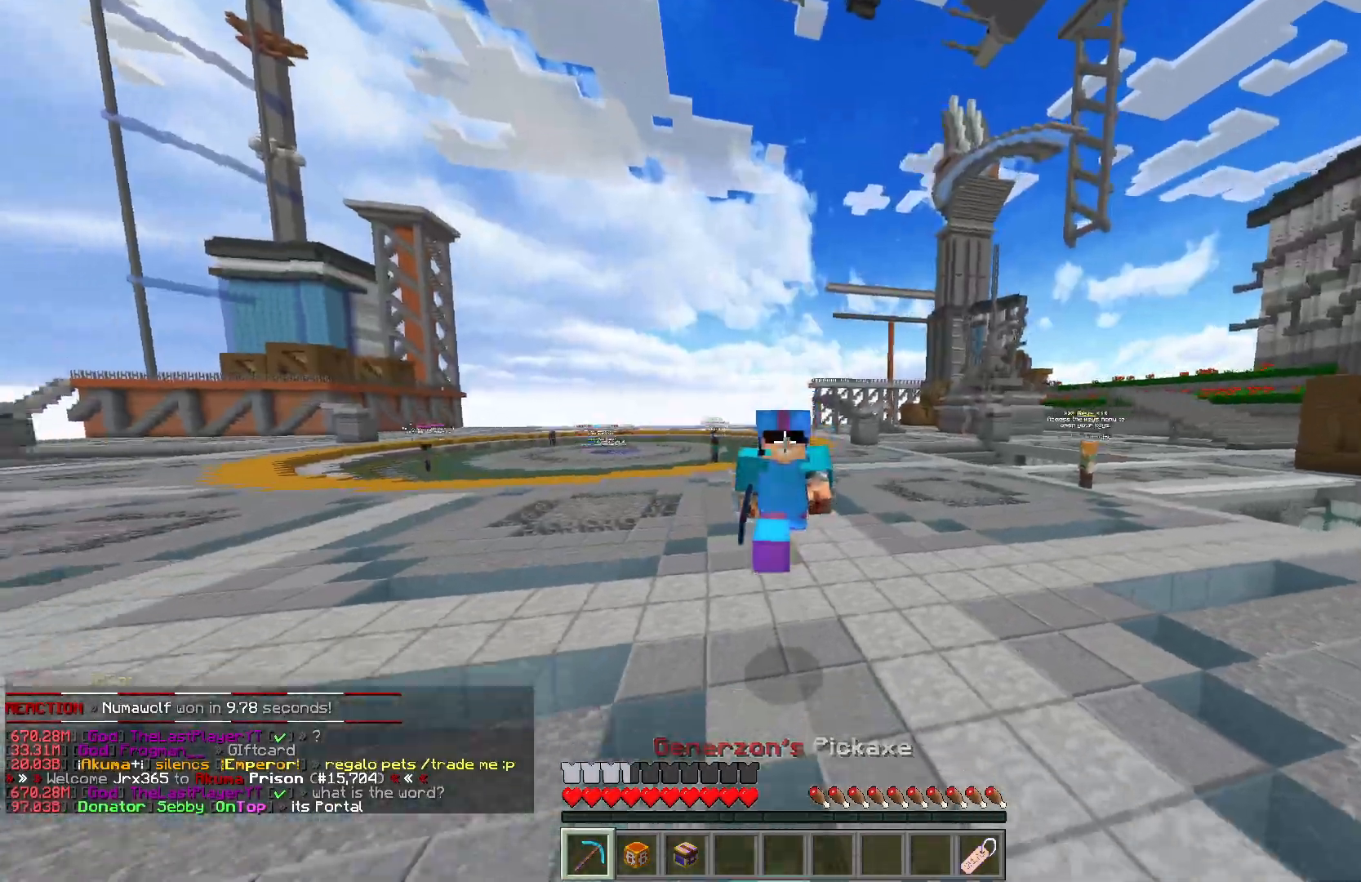
{"keys": ["w"], "mouse": [], "events": []}
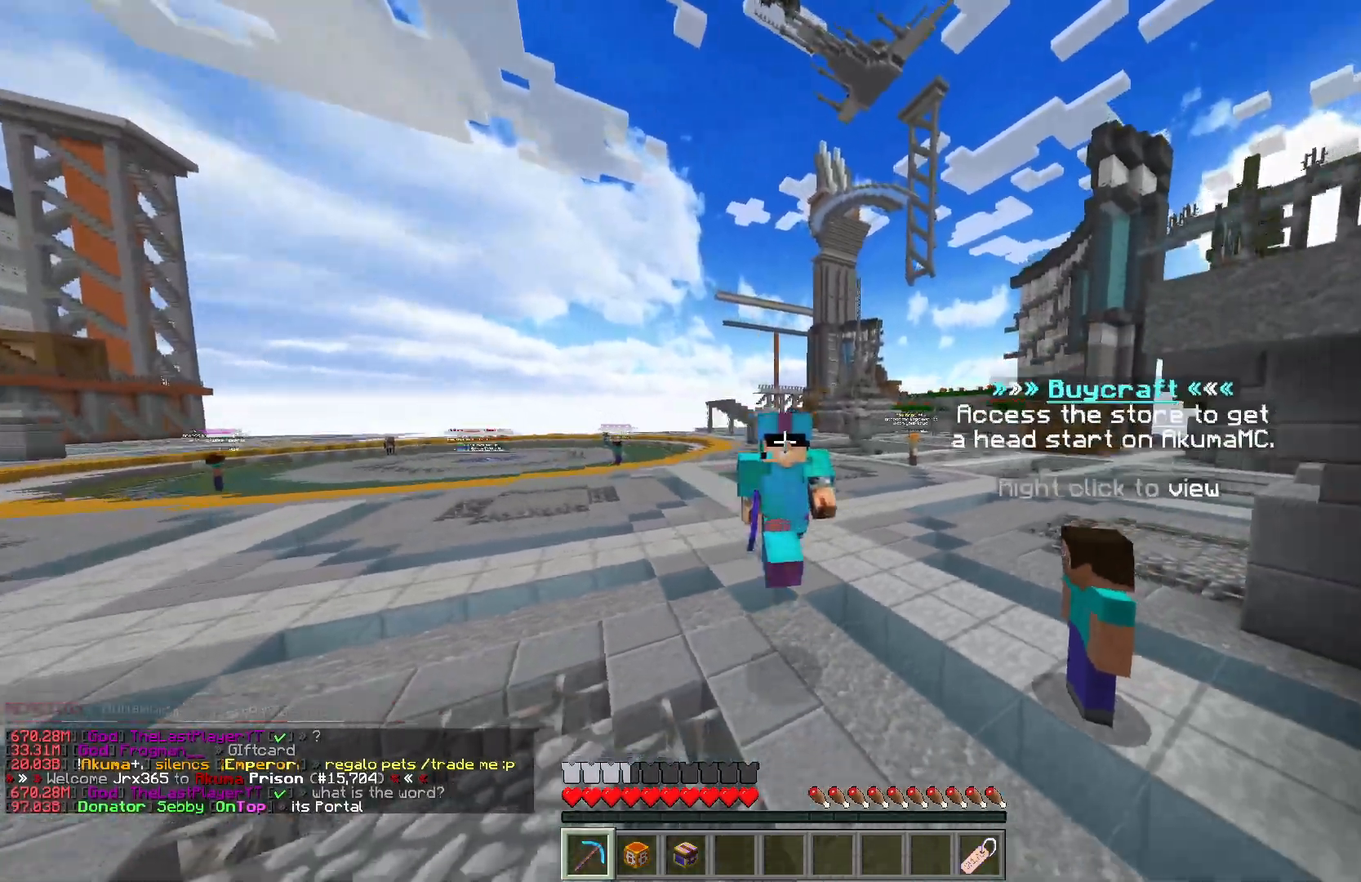
{"keys": ["w"], "mouse": [], "events": []}
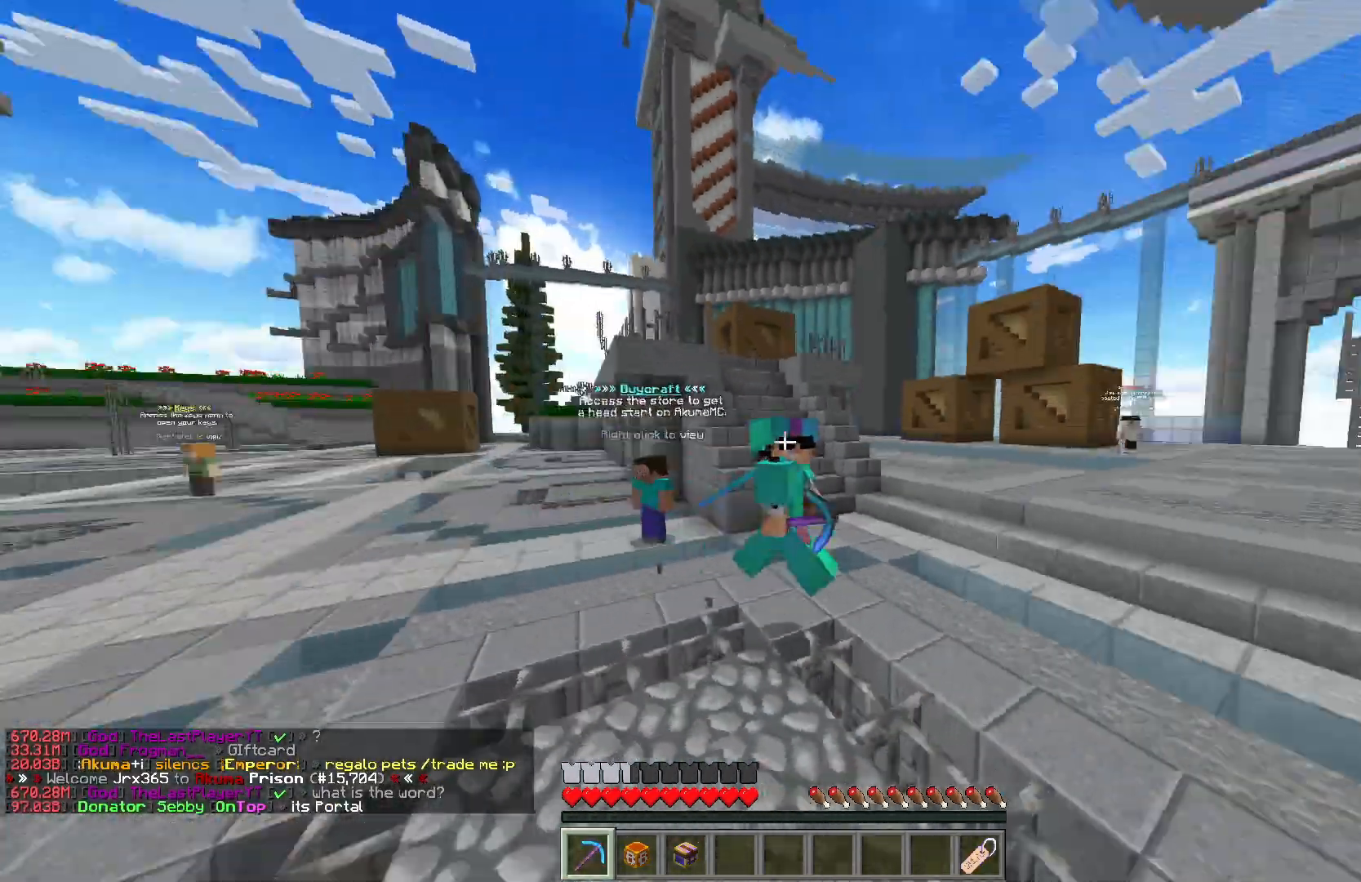
{"keys": ["w"], "mouse": []}
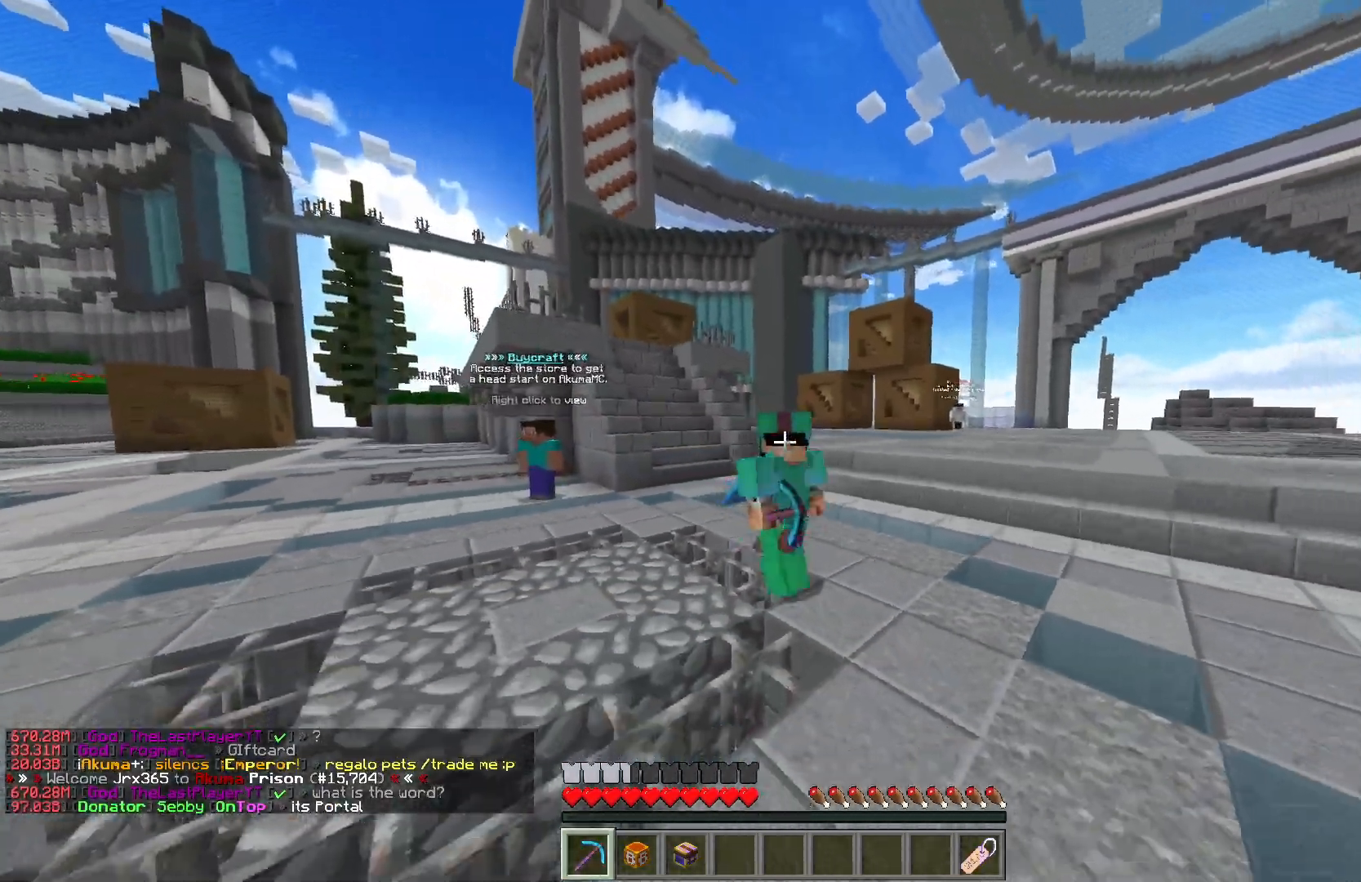
{"keys": [], "mouse": [], "events": [[117, "w", "up"]]}